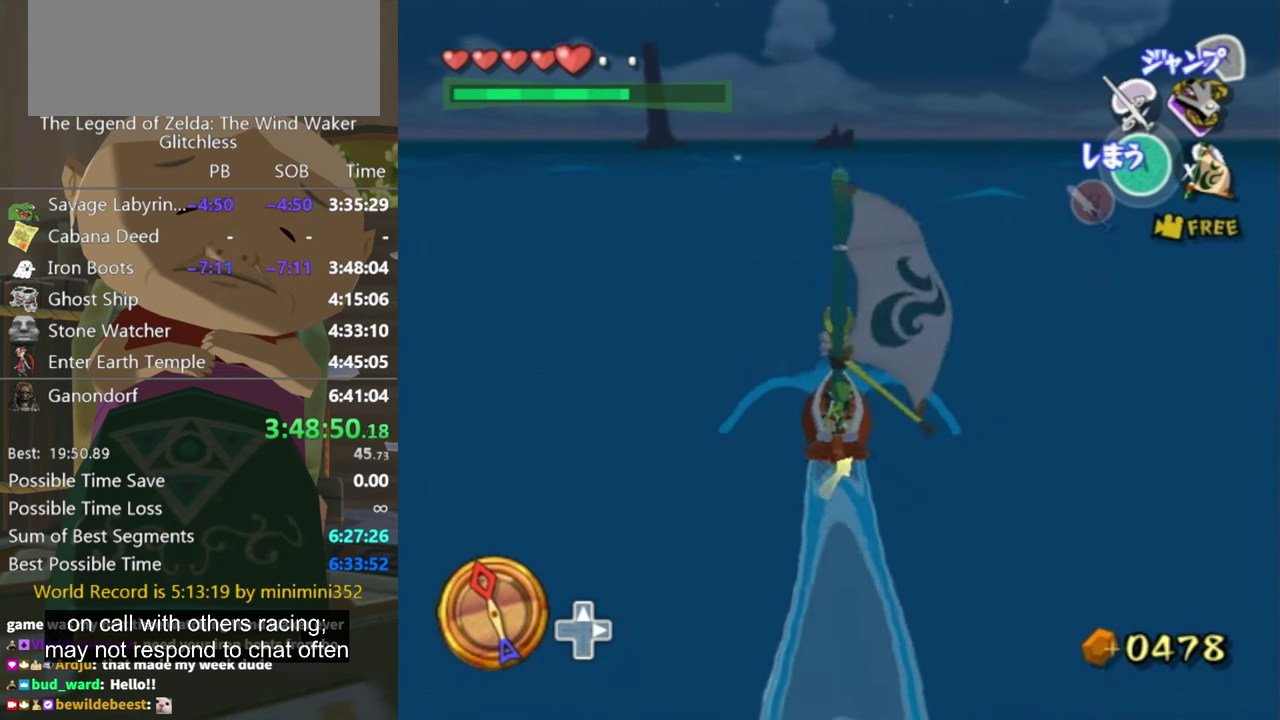
Gameplay with a controller (Nintendo layout); each line is a JSON object with the inputs held at the frame after it. "events" lists button and stick changes between this image and that frame as [ms after this image, input, new state], when the widget could be followed in between. Not read: L3 R3.
{"buttons": ["A"], "left_stick": "center", "right_stick": "center", "events": [[33, "X", "up"], [500, "A", "down"]]}
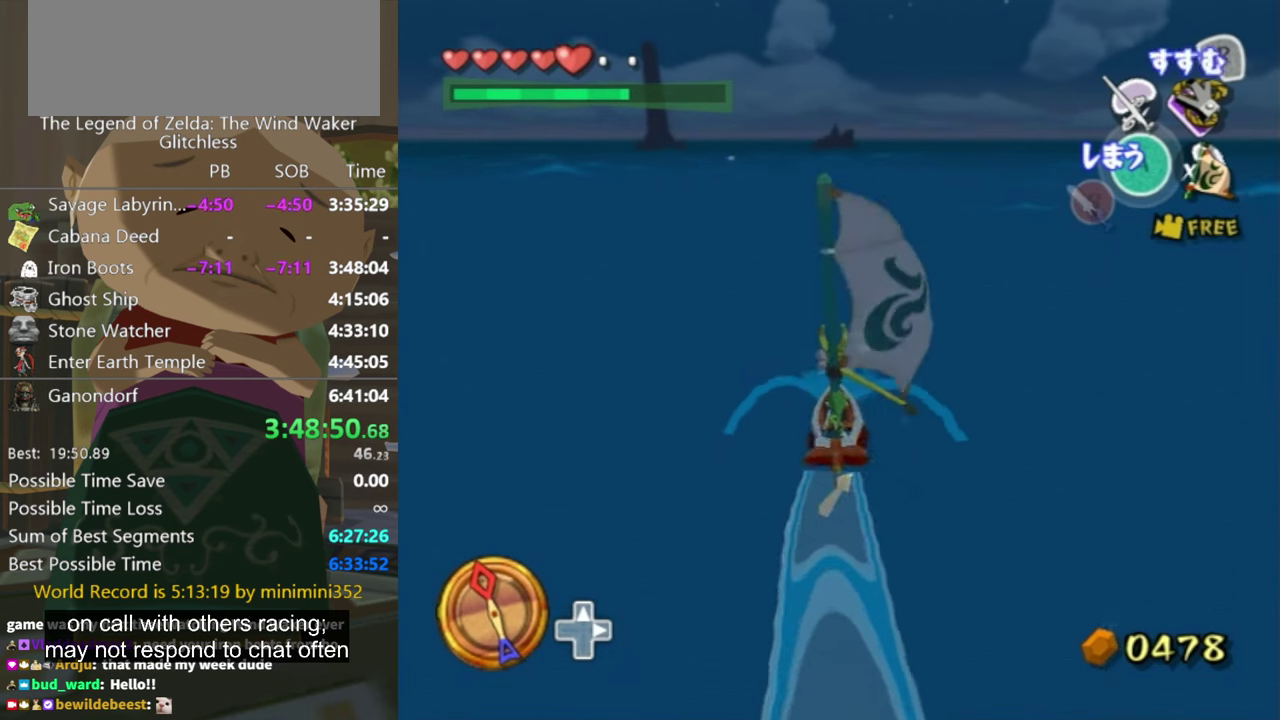
{"buttons": [], "left_stick": "center", "right_stick": "center", "events": [[66, "A", "up"], [200, "X", "down"], [366, "X", "up"]]}
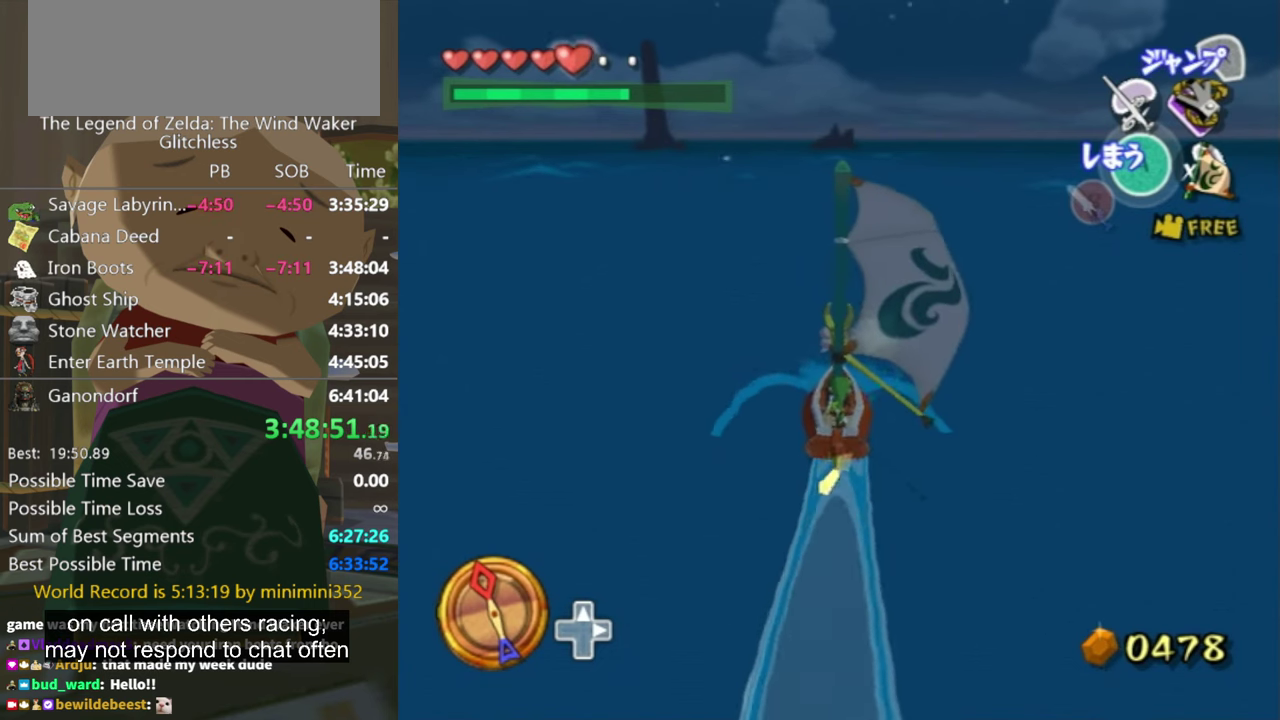
{"buttons": [], "left_stick": "center", "right_stick": "center", "events": [[333, "A", "down"], [433, "A", "up"]]}
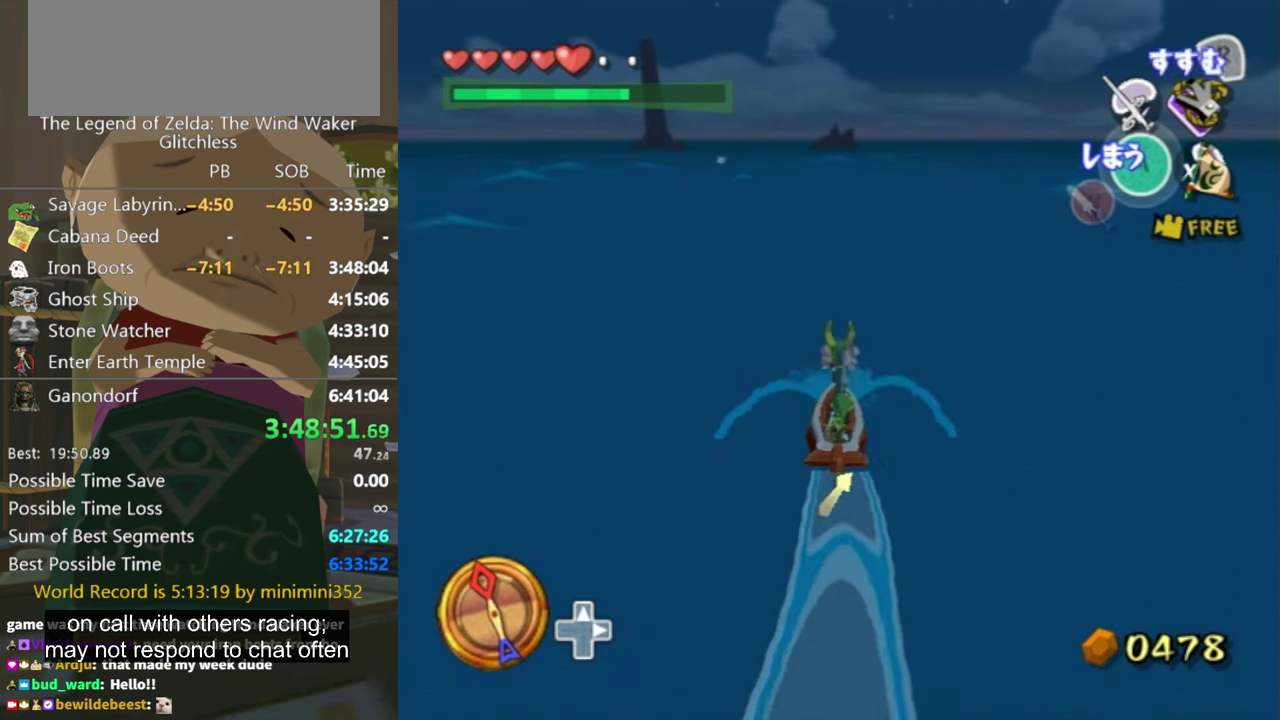
{"buttons": ["DPAD_RIGHT"], "left_stick": "center", "right_stick": "center", "events": [[100, "X", "down"], [166, "X", "up"], [500, "DPAD_RIGHT", "down"]]}
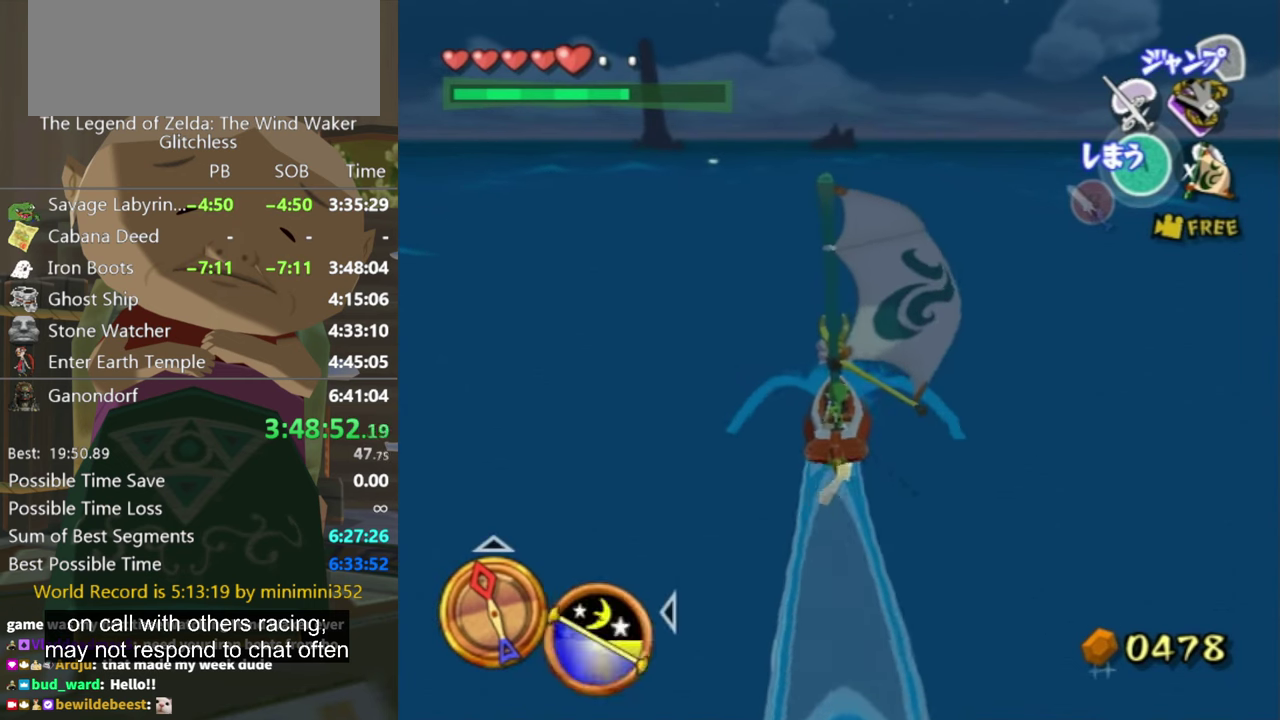
{"buttons": [], "left_stick": "center", "right_stick": "center", "events": [[100, "DPAD_RIGHT", "up"], [400, "A", "down"], [500, "A", "up"]]}
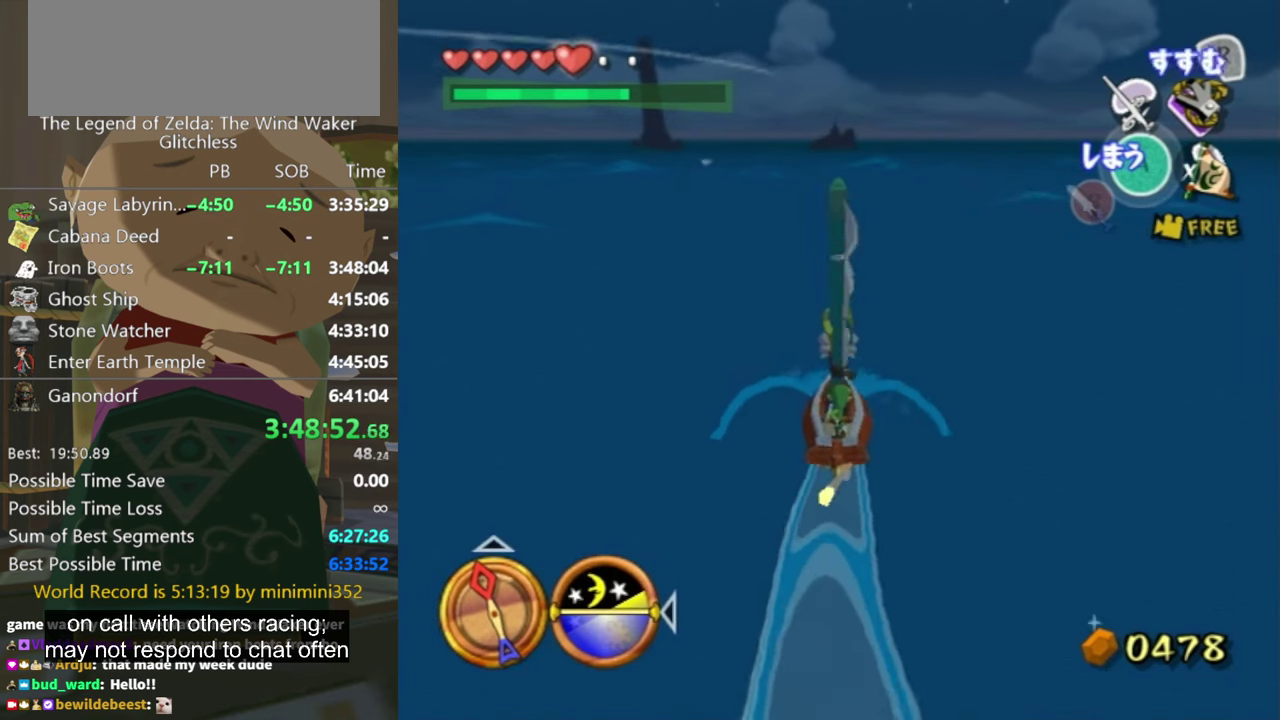
{"buttons": [], "left_stick": "center", "right_stick": "center", "events": [[200, "X", "down"], [266, "X", "up"]]}
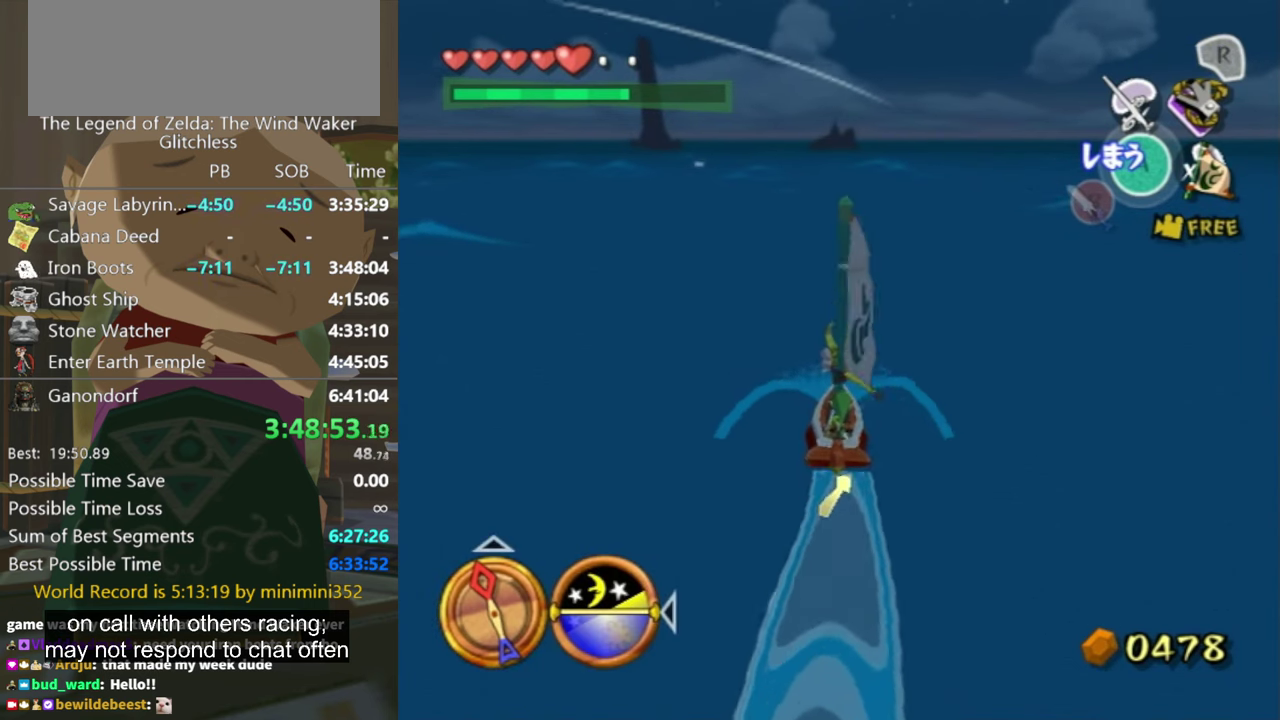
{"buttons": [], "left_stick": "up-right", "right_stick": "center", "events": [[466, "left_stick", "up-right"]]}
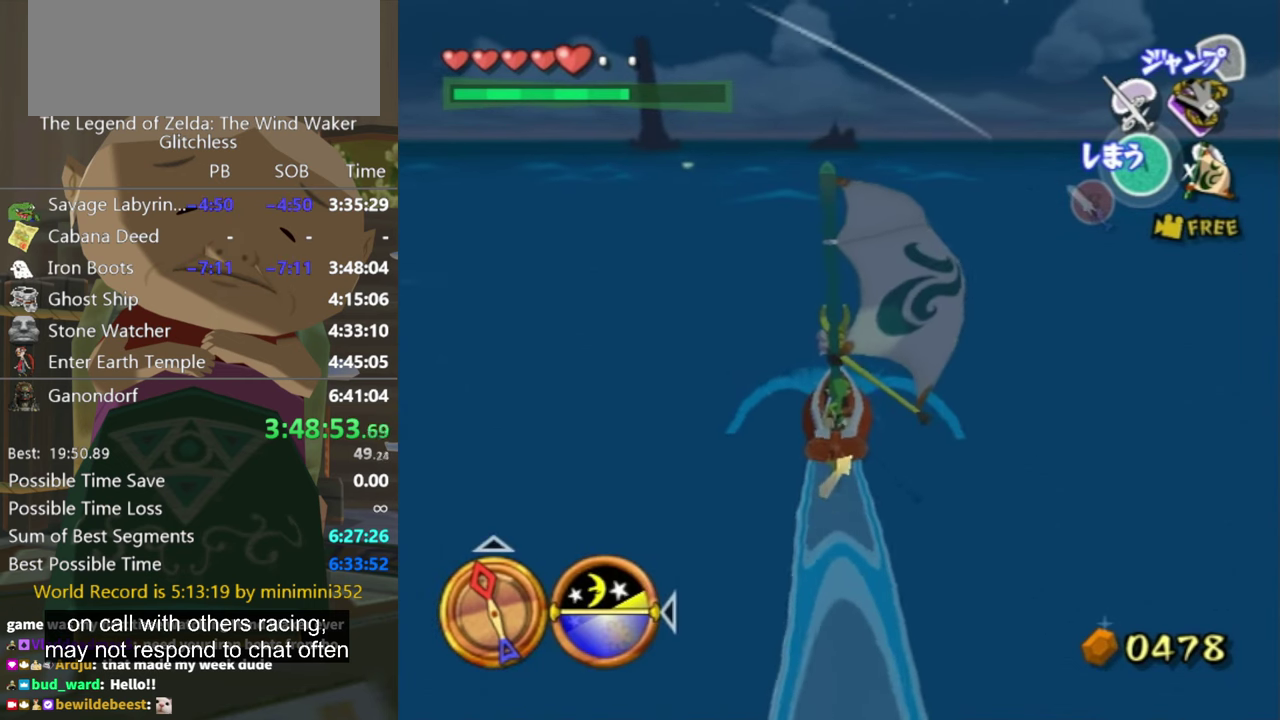
{"buttons": [], "left_stick": "center", "right_stick": "center", "events": [[133, "left_stick", "center"], [333, "X", "down"], [466, "X", "up"]]}
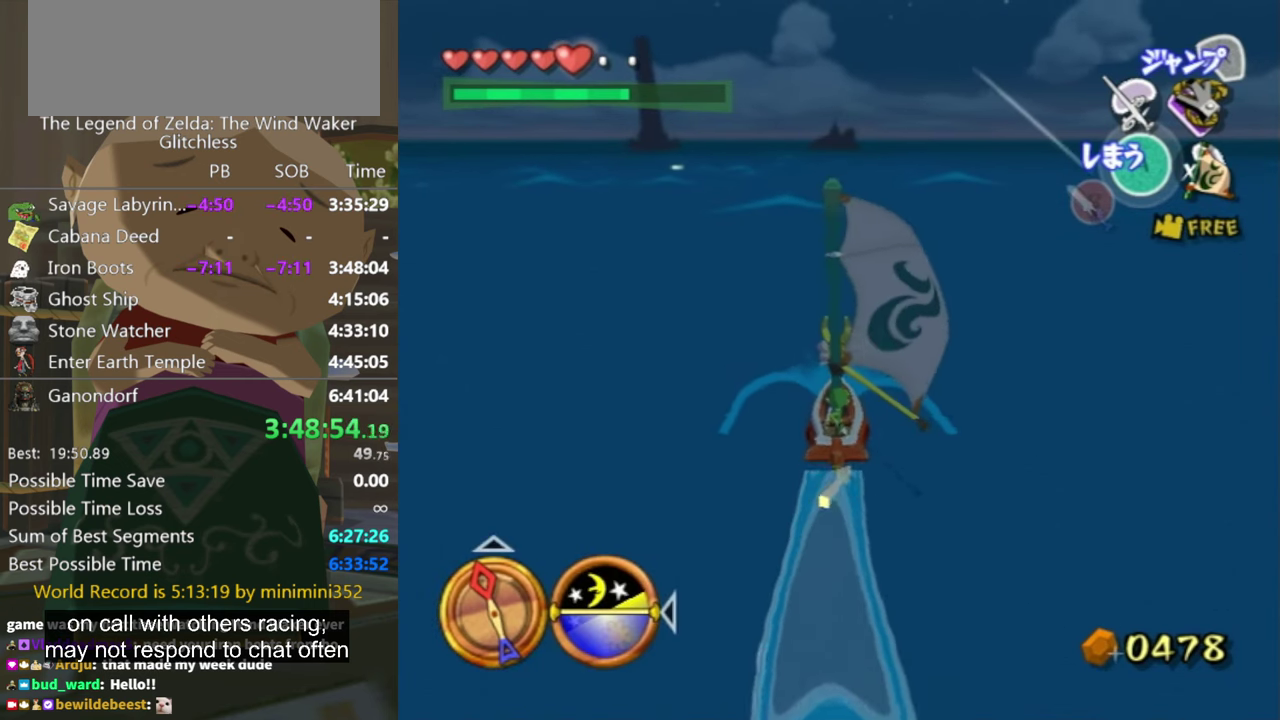
{"buttons": ["A"], "left_stick": "center", "right_stick": "center"}
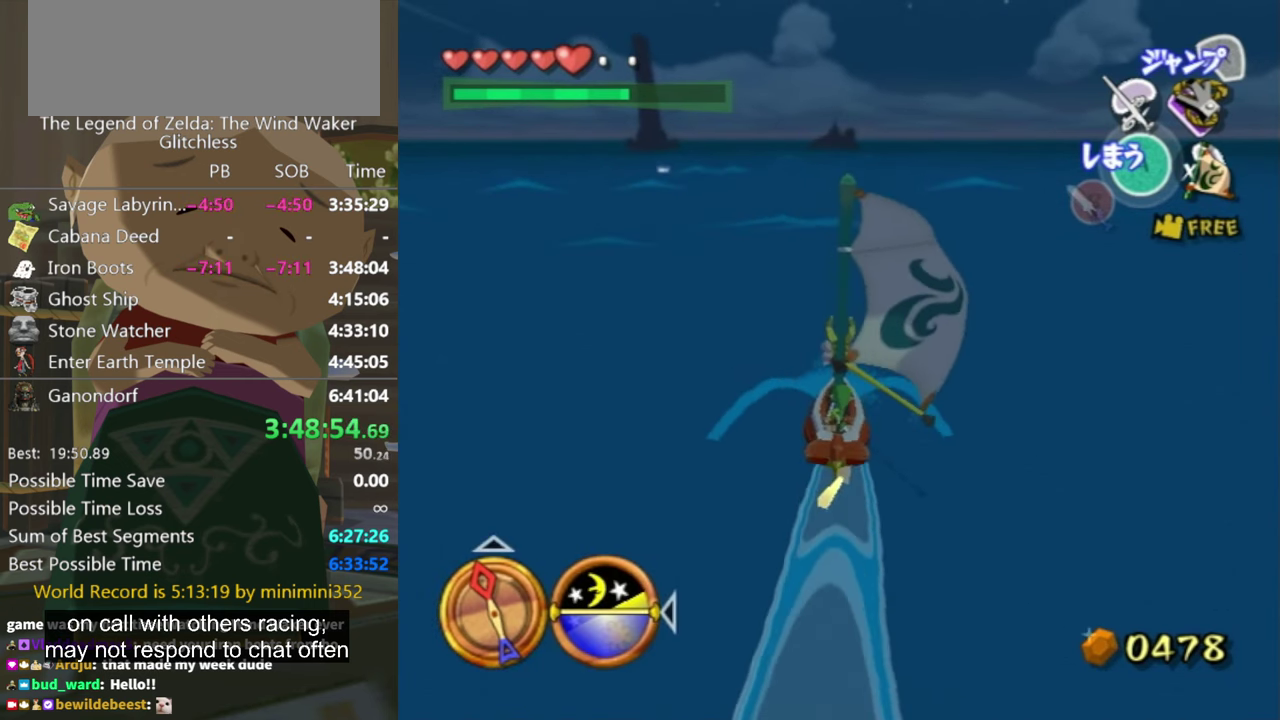
{"buttons": [], "left_stick": "left", "right_stick": "center"}
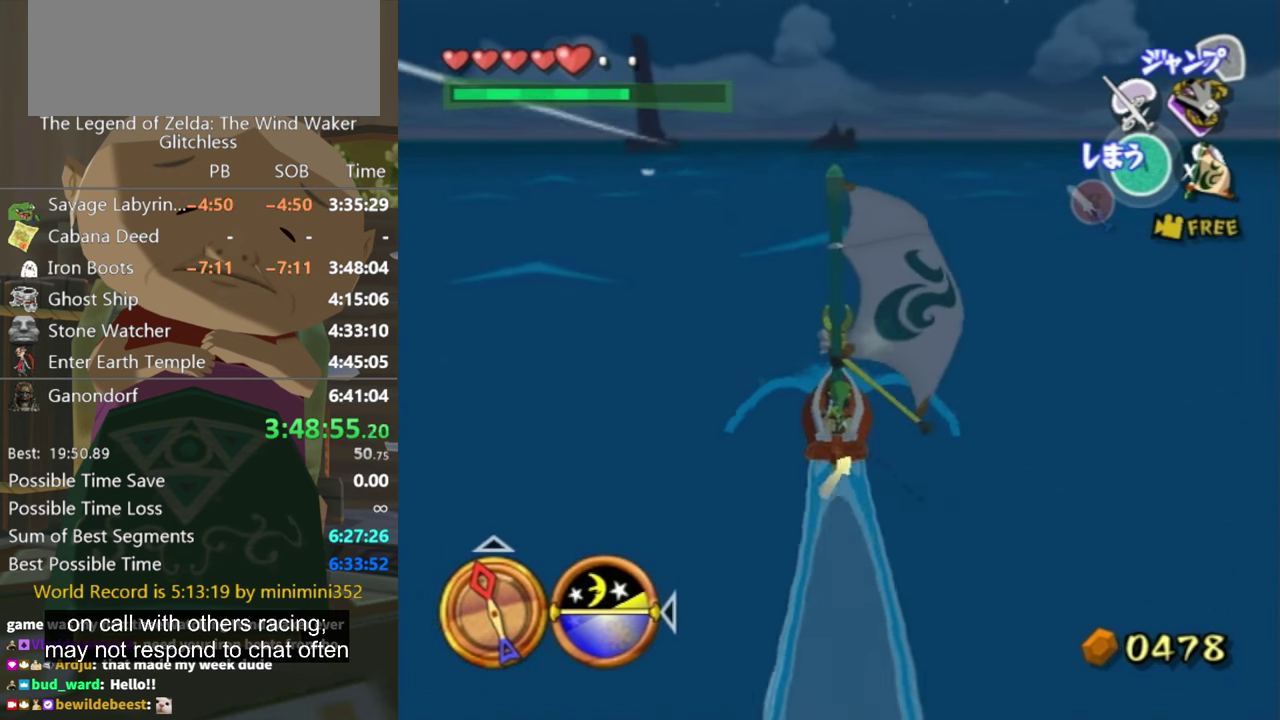
{"buttons": ["A"], "left_stick": "center", "right_stick": "center", "events": [[234, "left_stick", "center"], [434, "A", "down"]]}
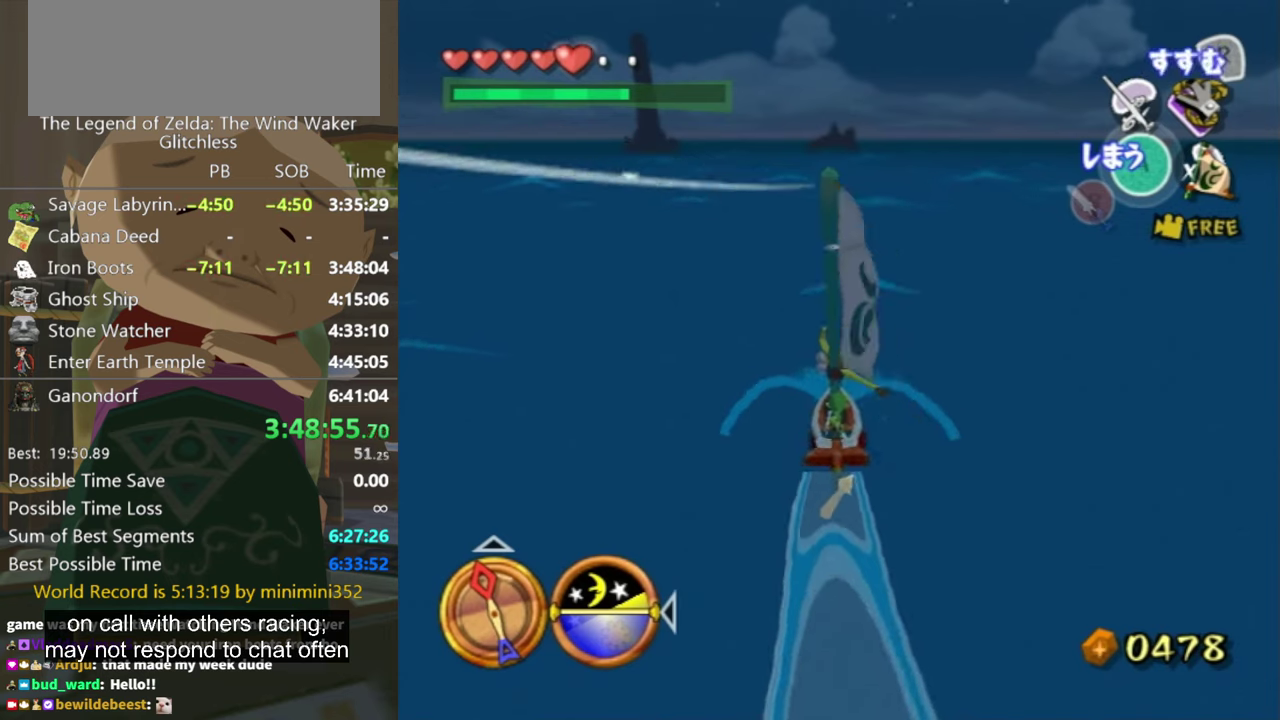
{"buttons": [], "left_stick": "center", "right_stick": "center", "events": [[34, "A", "up"], [167, "left_stick", "up-right"], [200, "X", "down"], [234, "left_stick", "center"], [300, "X", "up"]]}
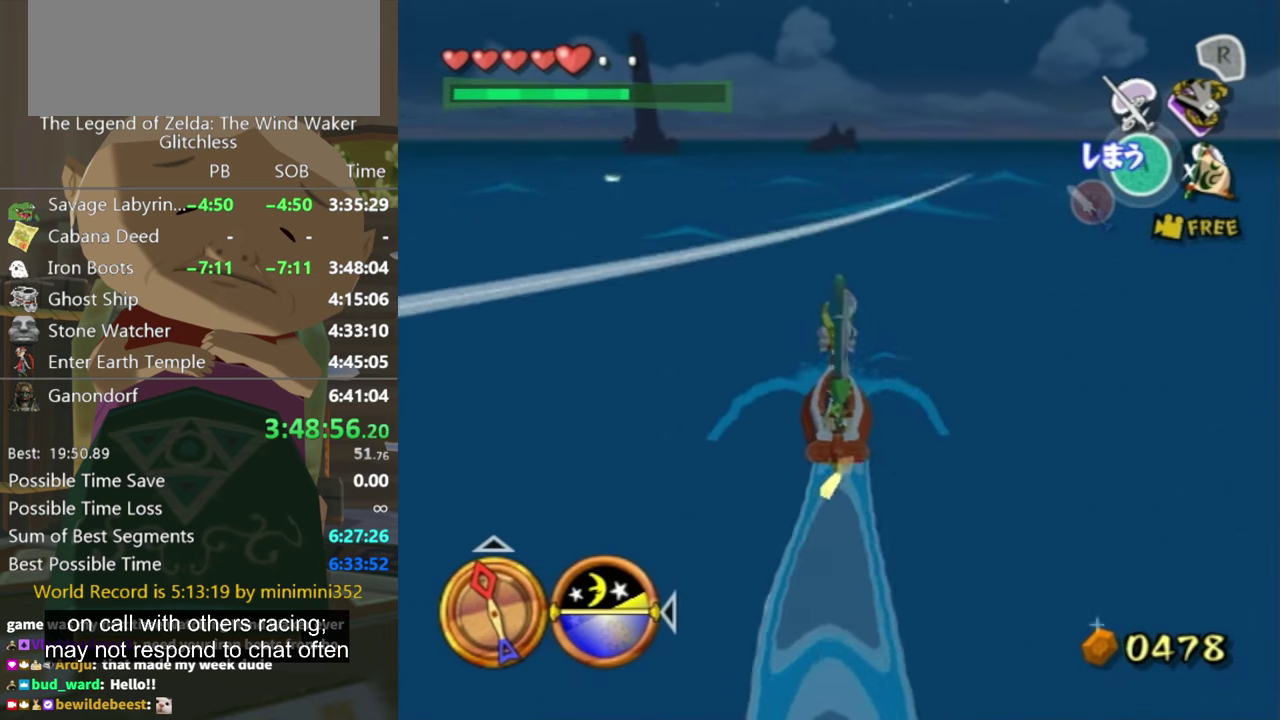
{"buttons": [], "left_stick": "center", "right_stick": "center", "events": [[267, "left_stick", "right"], [400, "left_stick", "center"]]}